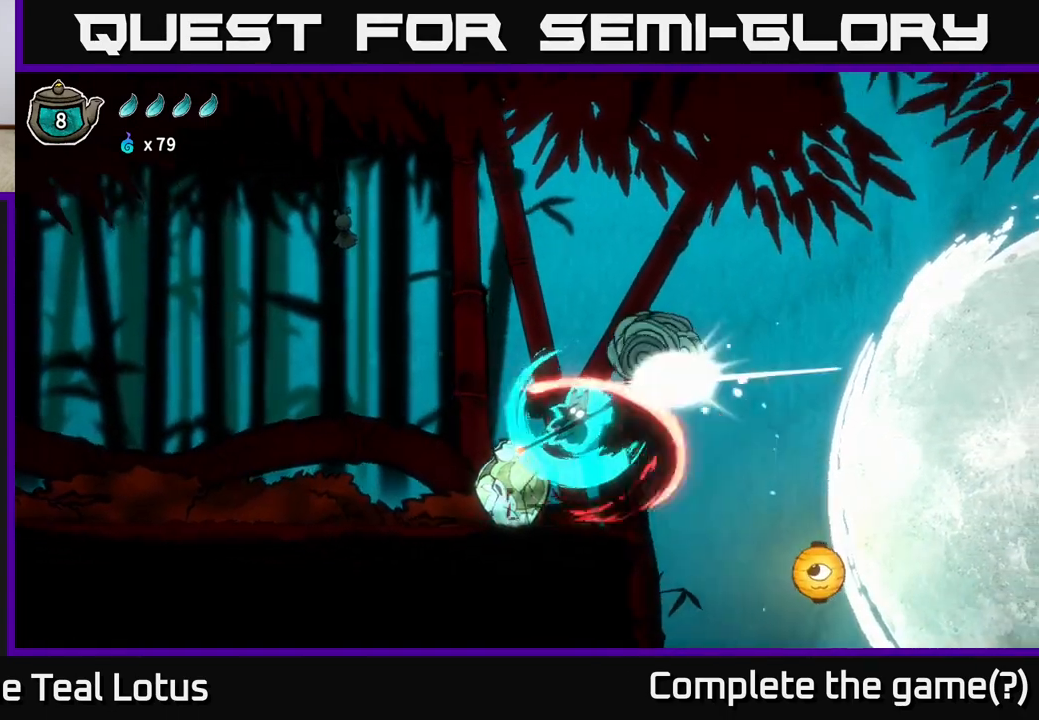
Gameplay with a controller (Xbox layout); each line is a JSON object with the inputs held at the frame after it. "events" lists button and stick changes between this image and that frame as [ms after this image, input, new state], when the widget could be followed in between.
{"buttons": [], "left_stick": "center", "right_stick": "center", "events": [[167, "X", "up"], [167, "left_stick", "center"], [300, "left_stick", "left"], [333, "A", "up"], [500, "left_stick", "center"]]}
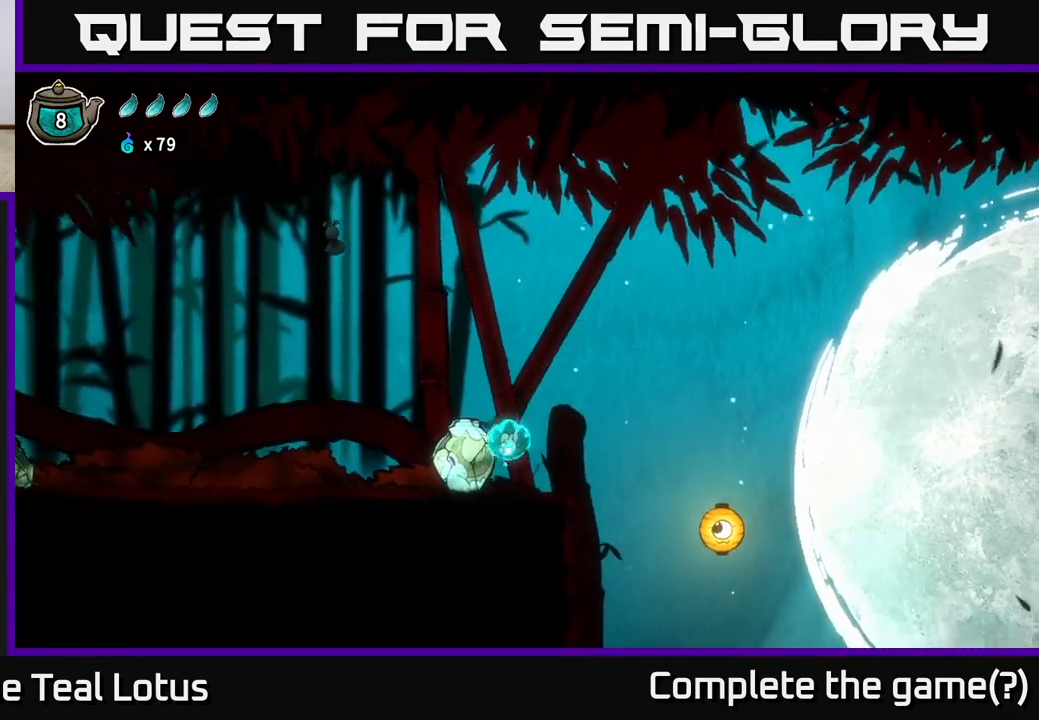
{"buttons": ["A"], "left_stick": "right", "right_stick": "center", "events": [[83, "left_stick", "right"], [367, "A", "down"]]}
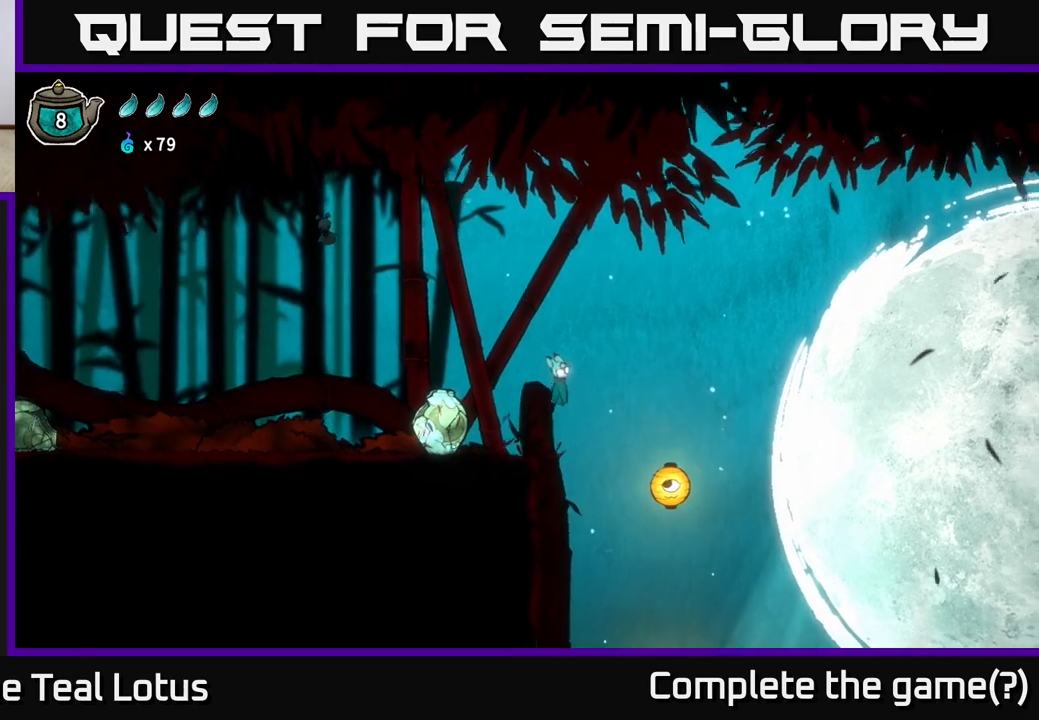
{"buttons": ["A"], "left_stick": "right", "right_stick": "center", "events": []}
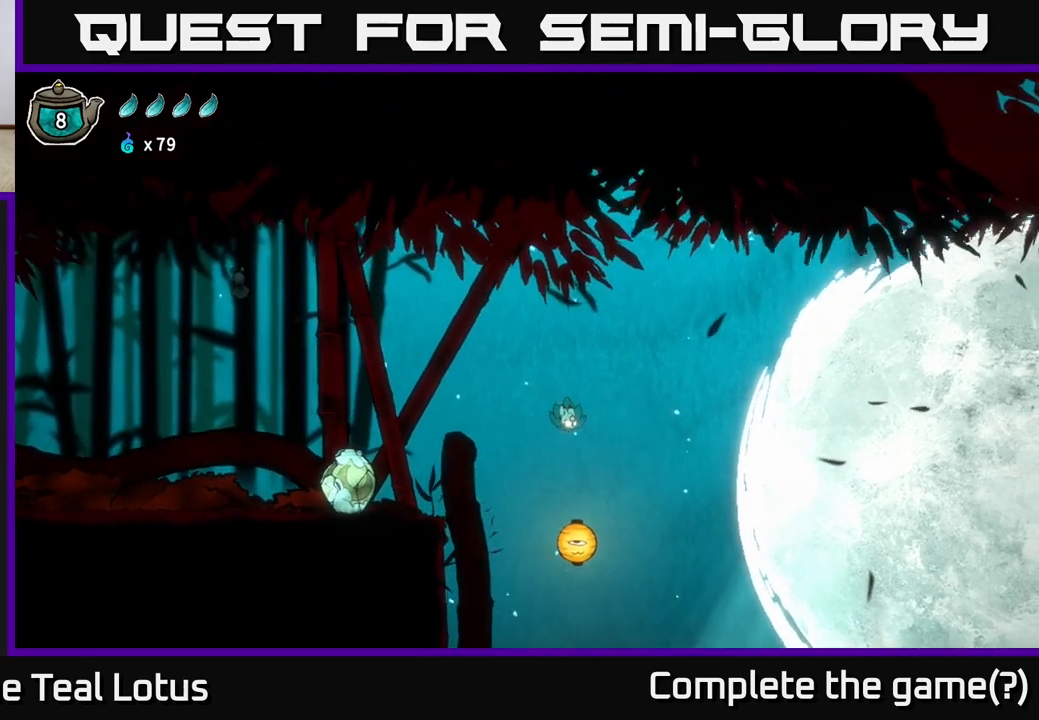
{"buttons": [], "left_stick": "down", "right_stick": "center", "events": [[100, "left_stick", "down"], [117, "A", "up"], [217, "X", "down"], [483, "X", "up"]]}
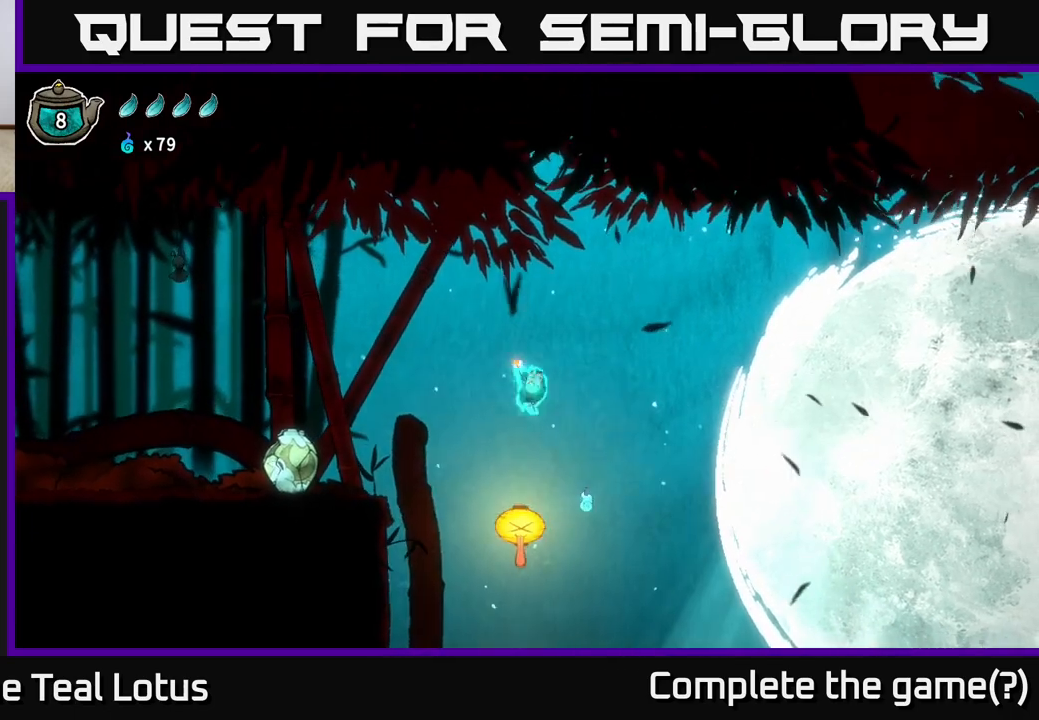
{"buttons": [], "left_stick": "down", "right_stick": "center", "events": []}
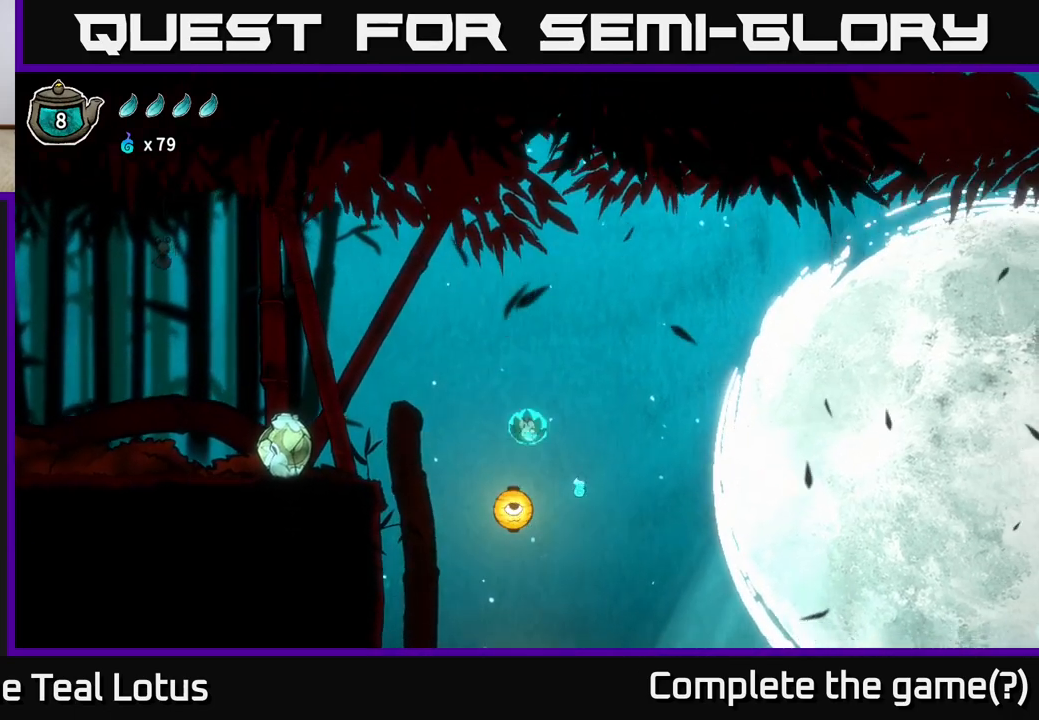
{"buttons": [], "left_stick": "right", "right_stick": "center", "events": [[33, "X", "down"], [333, "X", "up"], [467, "left_stick", "right"]]}
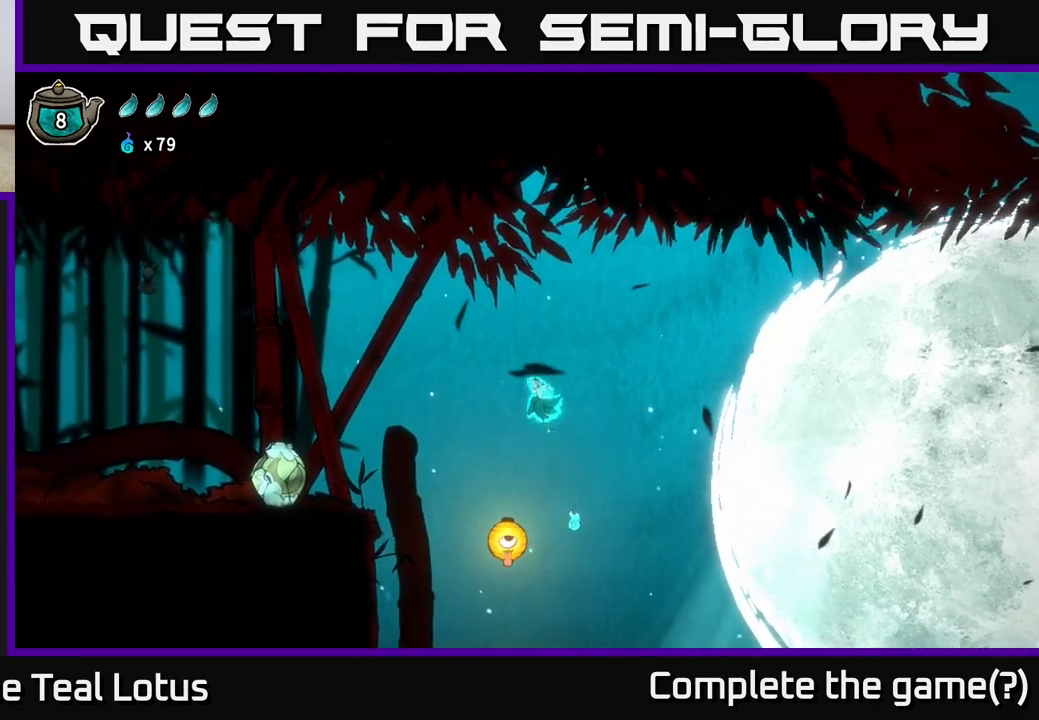
{"buttons": [], "left_stick": "center", "right_stick": "center", "events": [[183, "left_stick", "center"]]}
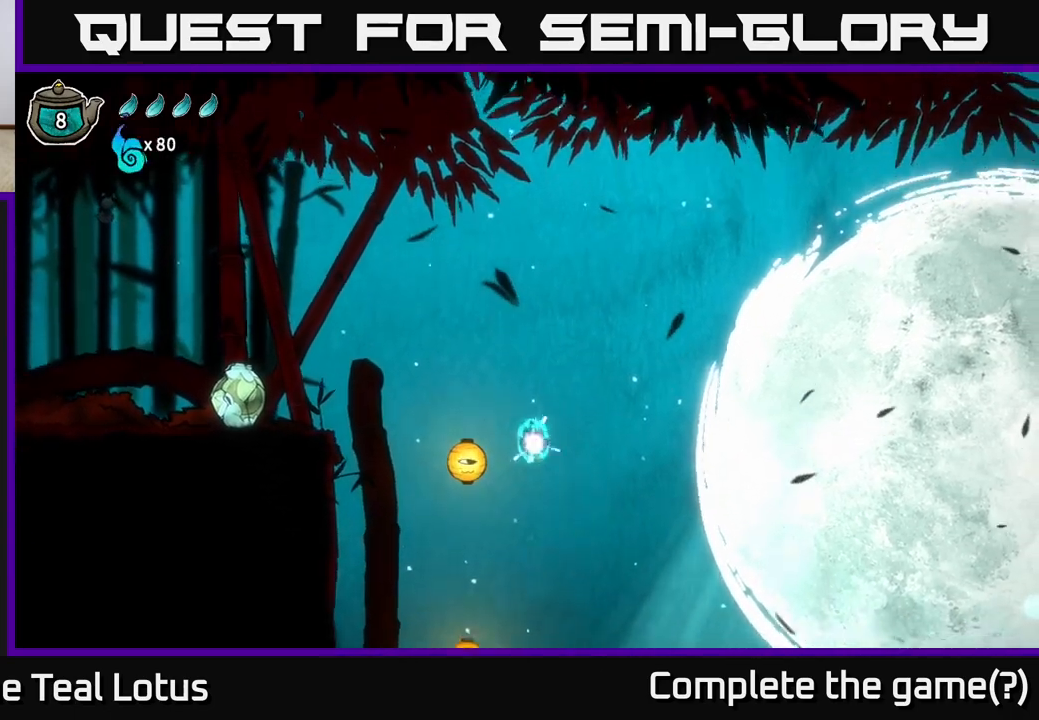
{"buttons": ["A", "X"], "left_stick": "down", "right_stick": "center", "events": [[100, "left_stick", "left"], [150, "A", "down"], [333, "left_stick", "center"], [383, "left_stick", "down"], [467, "X", "down"]]}
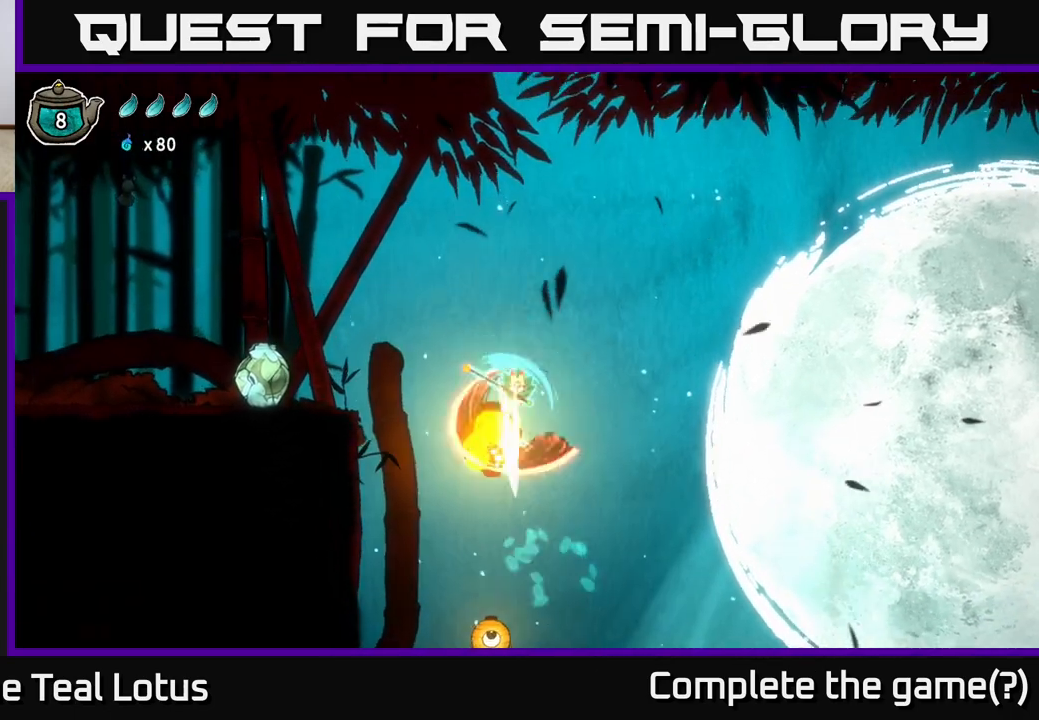
{"buttons": [], "left_stick": "down", "right_stick": "center", "events": [[67, "A", "up"], [217, "X", "up"]]}
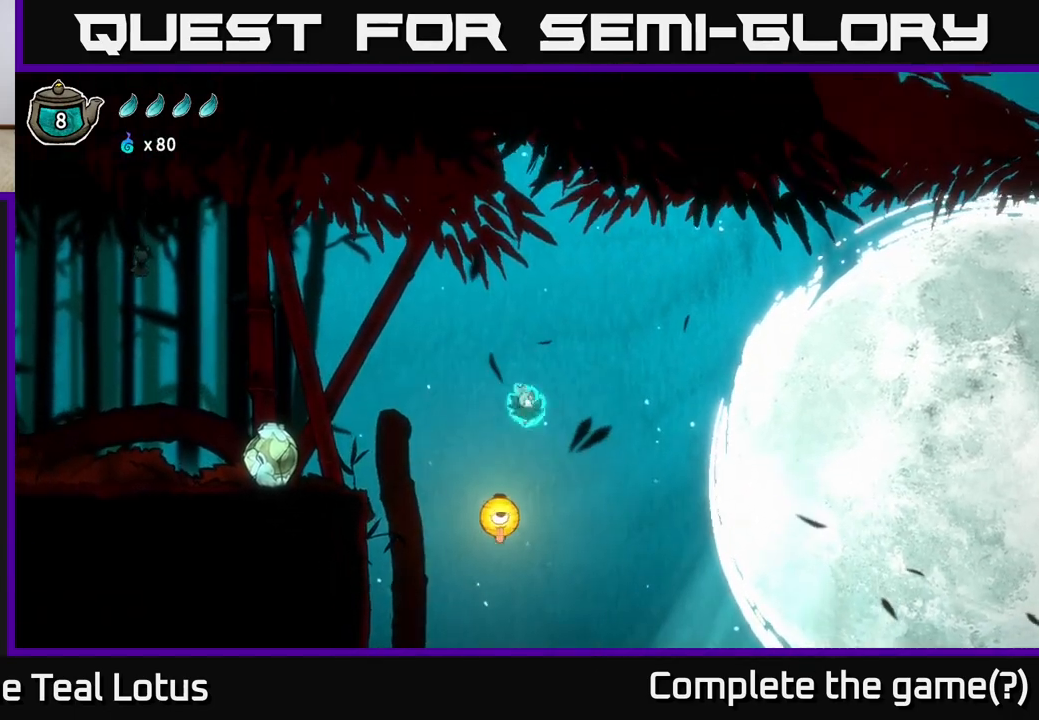
{"buttons": [], "left_stick": "left", "right_stick": "center", "events": [[67, "left_stick", "right"], [283, "left_stick", "left"]]}
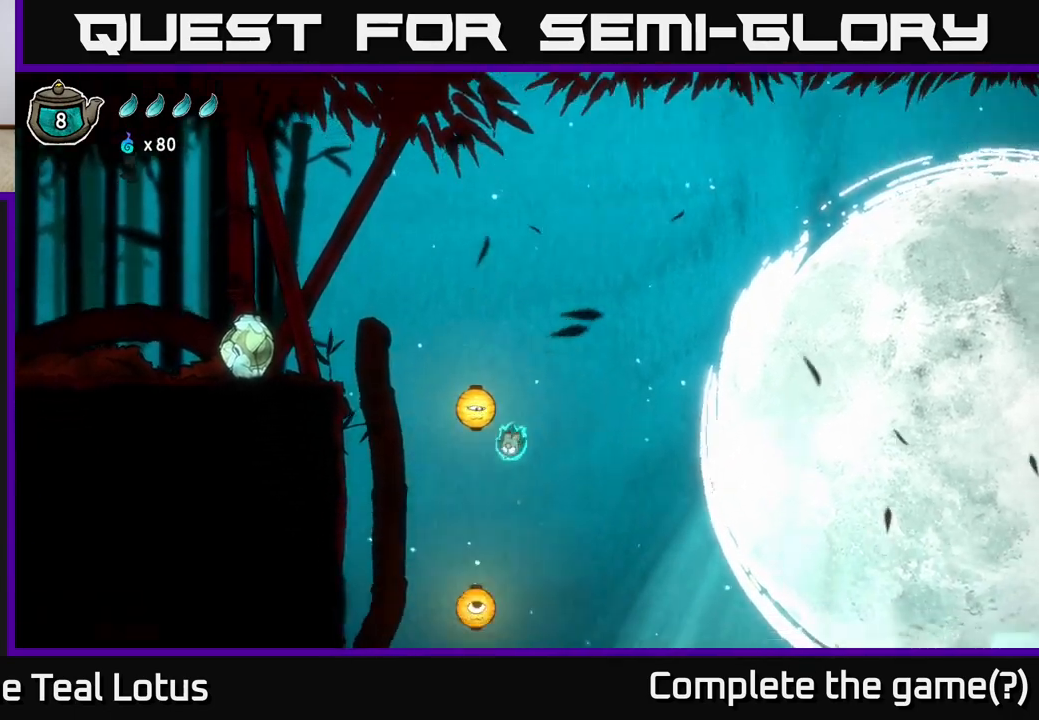
{"buttons": [], "left_stick": "center", "right_stick": "center", "events": [[50, "left_stick", "center"], [117, "left_stick", "down"], [200, "X", "down"], [350, "X", "up"], [367, "left_stick", "center"]]}
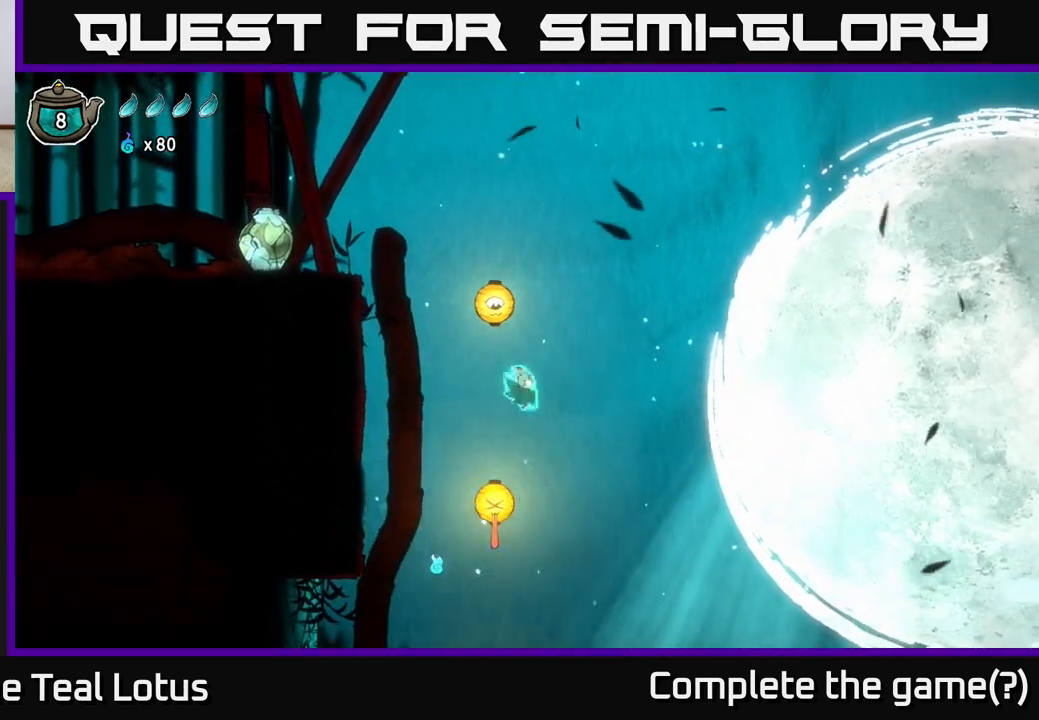
{"buttons": [], "left_stick": "left", "right_stick": "center", "events": [[450, "left_stick", "left"]]}
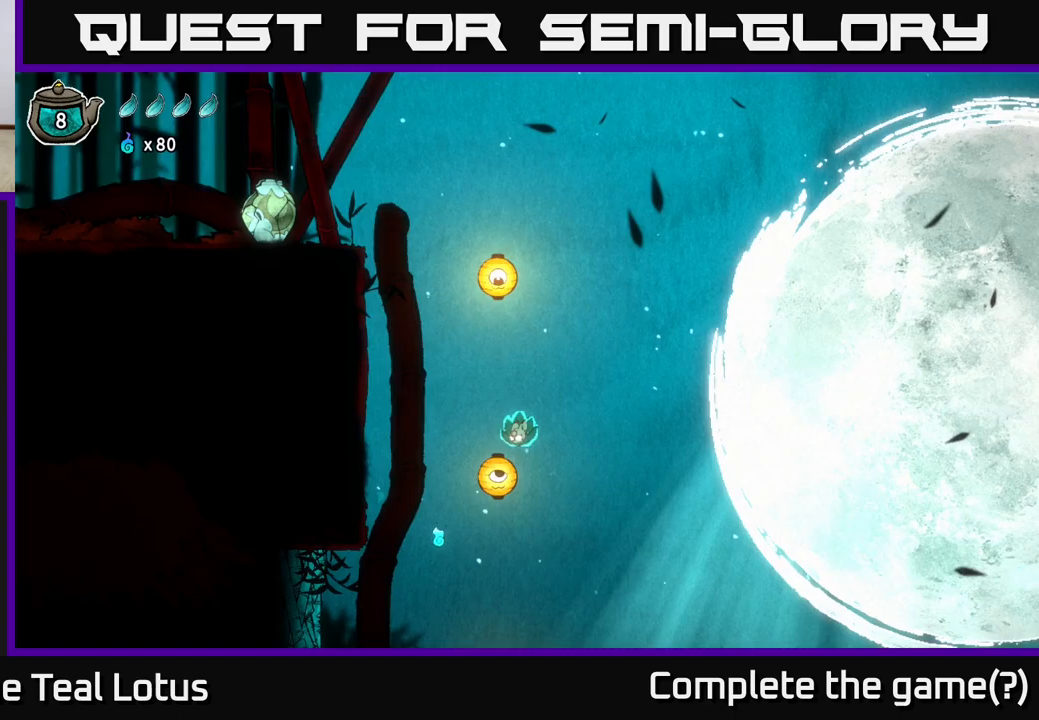
{"buttons": ["A"], "left_stick": "right", "right_stick": "center", "events": [[383, "A", "down"], [433, "left_stick", "right"]]}
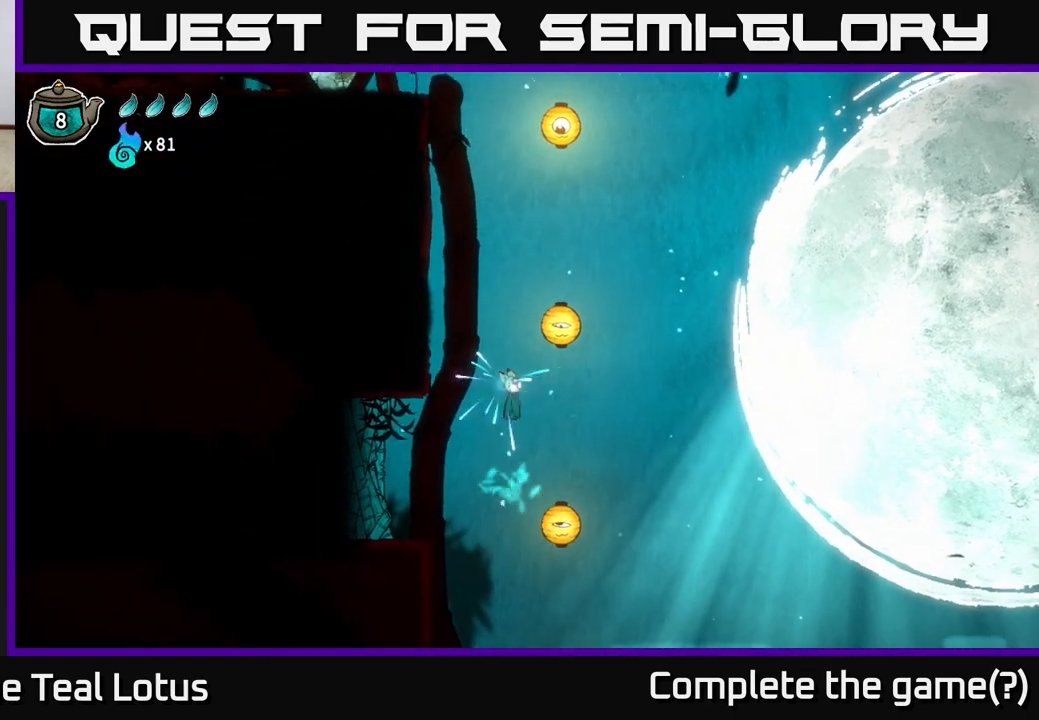
{"buttons": [], "left_stick": "down", "right_stick": "center", "events": [[117, "A", "up"], [133, "left_stick", "center"], [183, "left_stick", "down"]]}
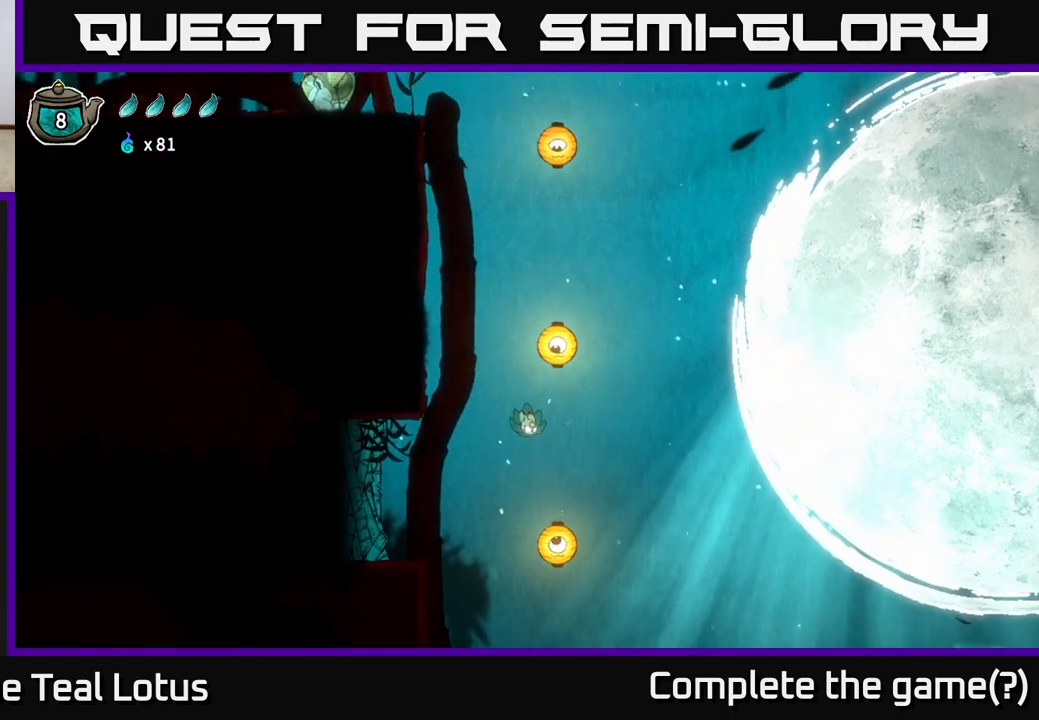
{"buttons": [], "left_stick": "left", "right_stick": "center", "events": [[100, "X", "down"], [283, "X", "up"], [383, "left_stick", "left"]]}
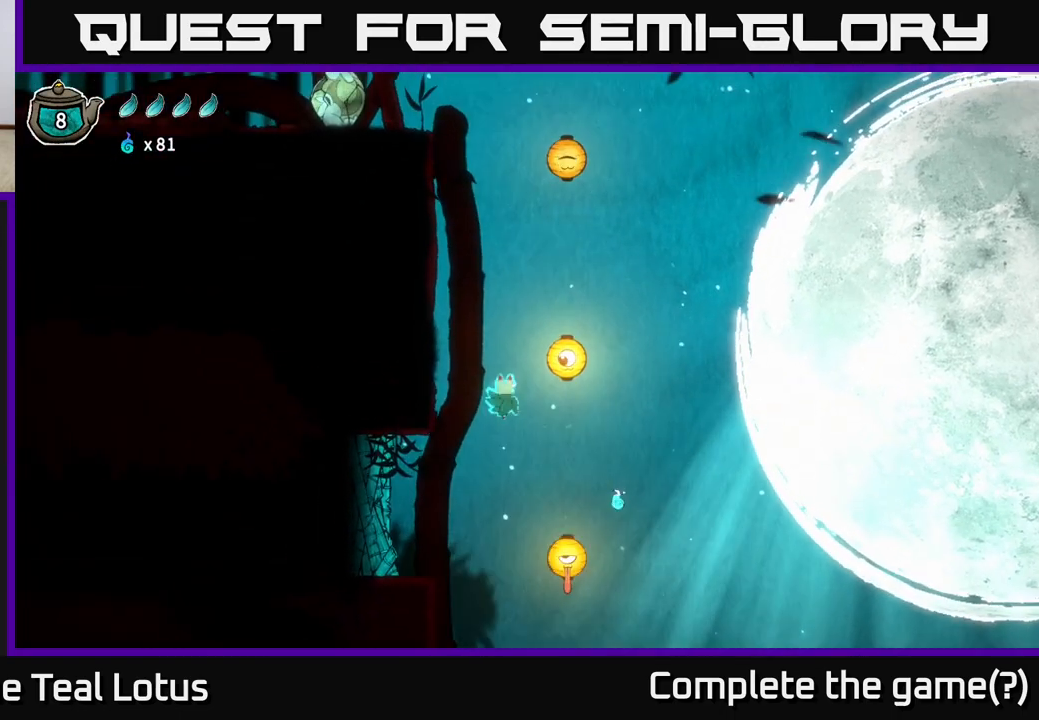
{"buttons": ["X"], "left_stick": "left", "right_stick": "center", "events": [[317, "X", "down"]]}
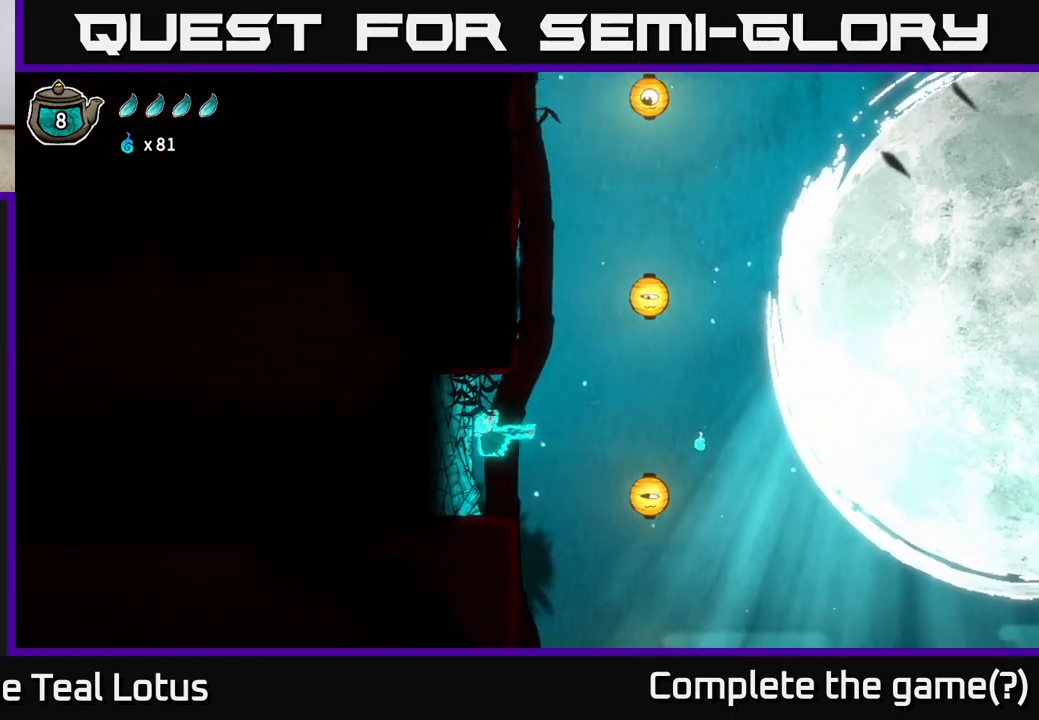
{"buttons": [], "left_stick": "center", "right_stick": "center", "events": [[33, "X", "up"], [67, "left_stick", "center"], [183, "X", "down"], [383, "X", "up"]]}
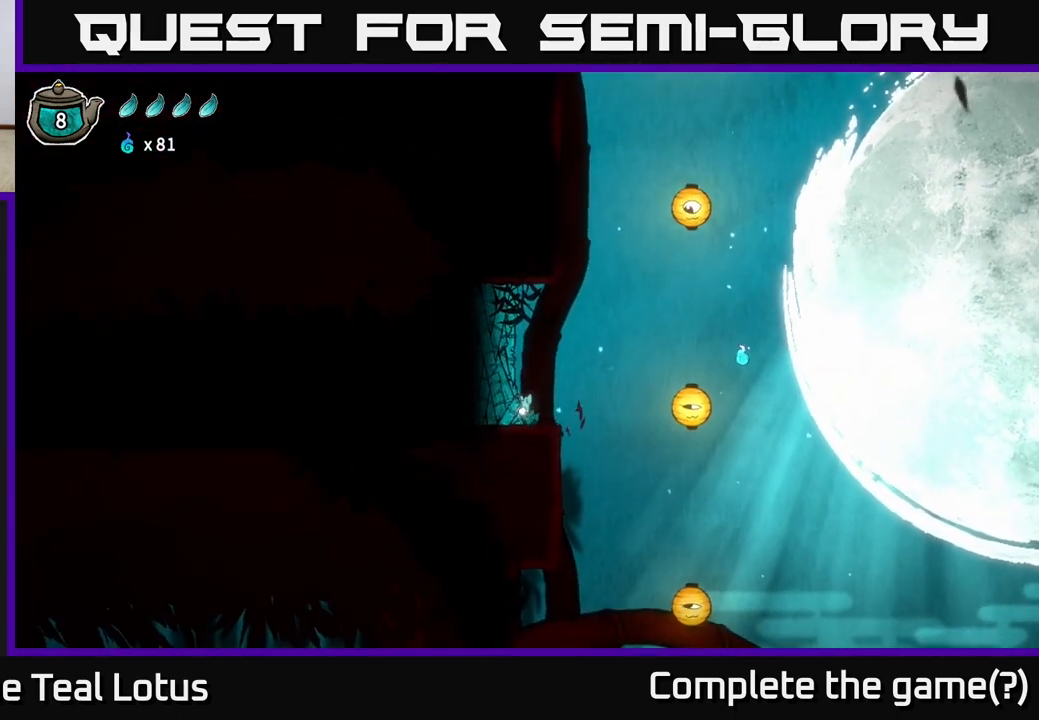
{"buttons": ["A", "X"], "left_stick": "center", "right_stick": "center", "events": [[17, "A", "down"], [117, "X", "down"], [317, "X", "up"], [500, "X", "down"]]}
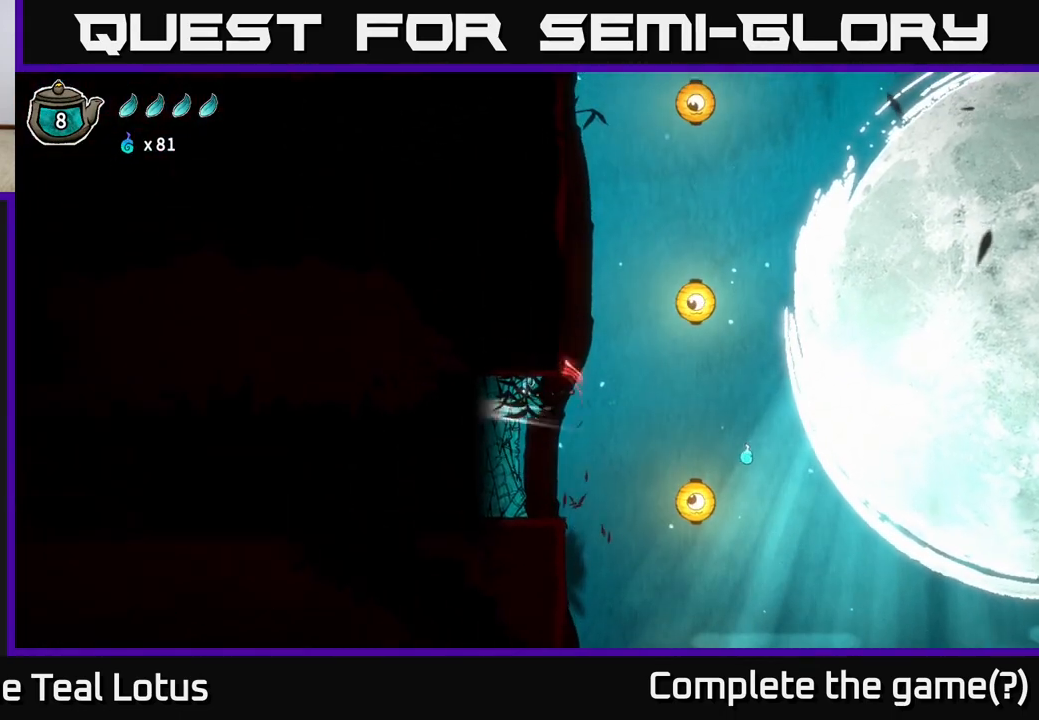
{"buttons": ["X"], "left_stick": "center", "right_stick": "center", "events": [[83, "A", "up"], [200, "X", "up"], [367, "X", "down"]]}
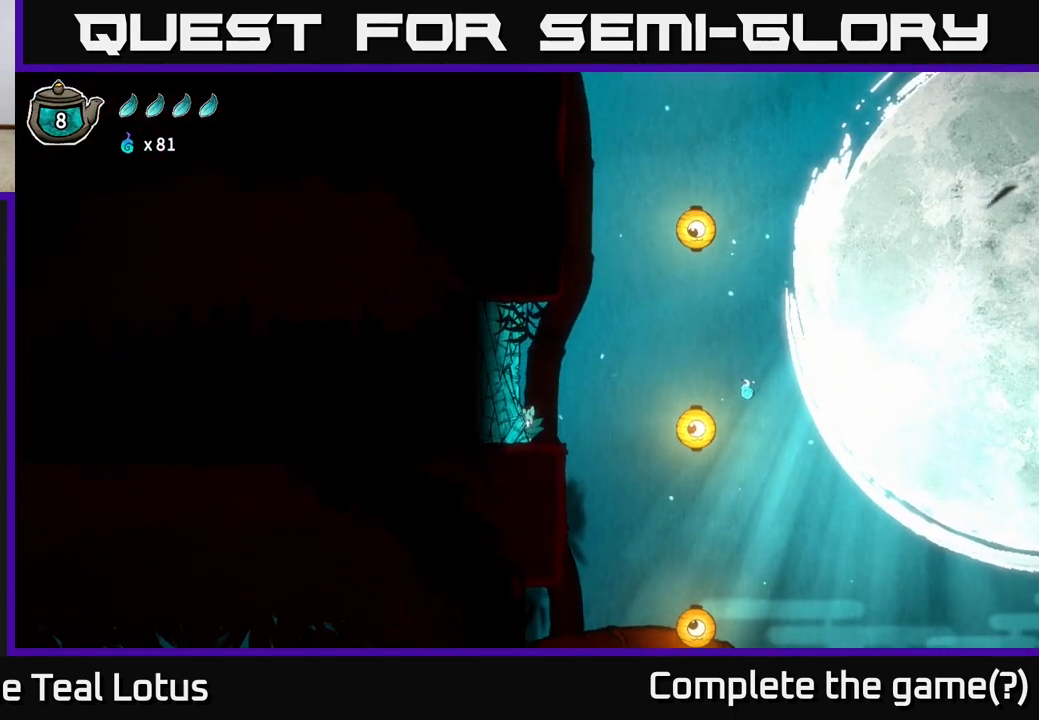
{"buttons": ["A"], "left_stick": "center", "right_stick": "center", "events": [[50, "X", "up"], [133, "A", "down"], [250, "X", "down"], [450, "X", "up"]]}
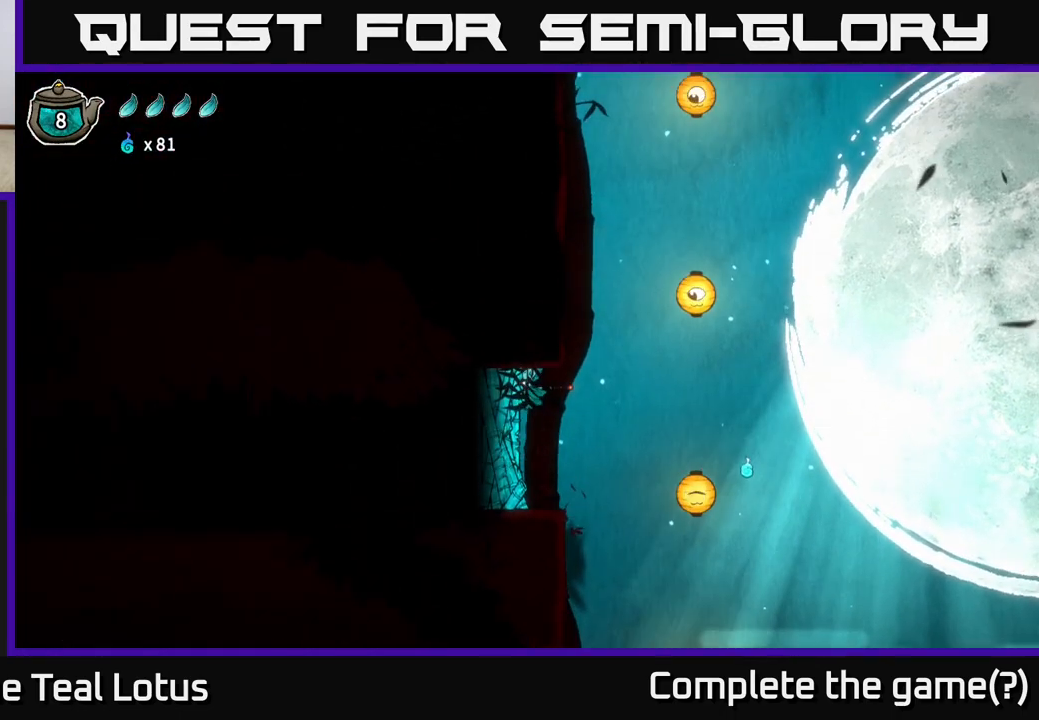
{"buttons": [], "left_stick": "center", "right_stick": "center", "events": [[217, "X", "down"], [233, "A", "up"], [483, "X", "up"]]}
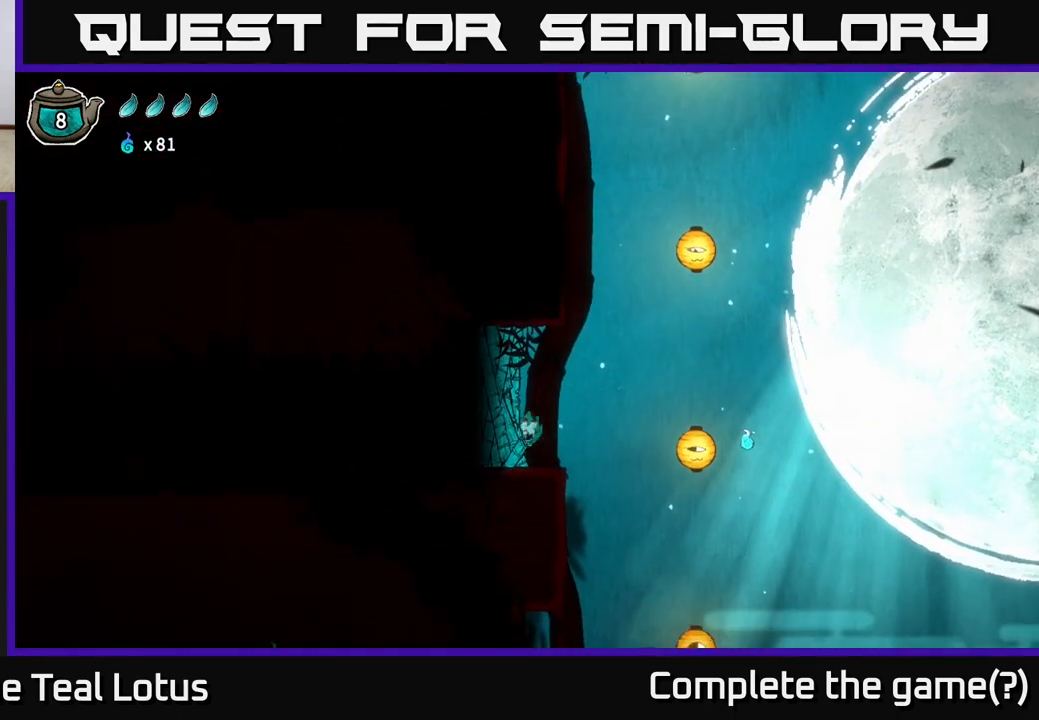
{"buttons": ["A"], "left_stick": "center", "right_stick": "center", "events": [[183, "A", "down"], [250, "X", "down"], [500, "X", "up"]]}
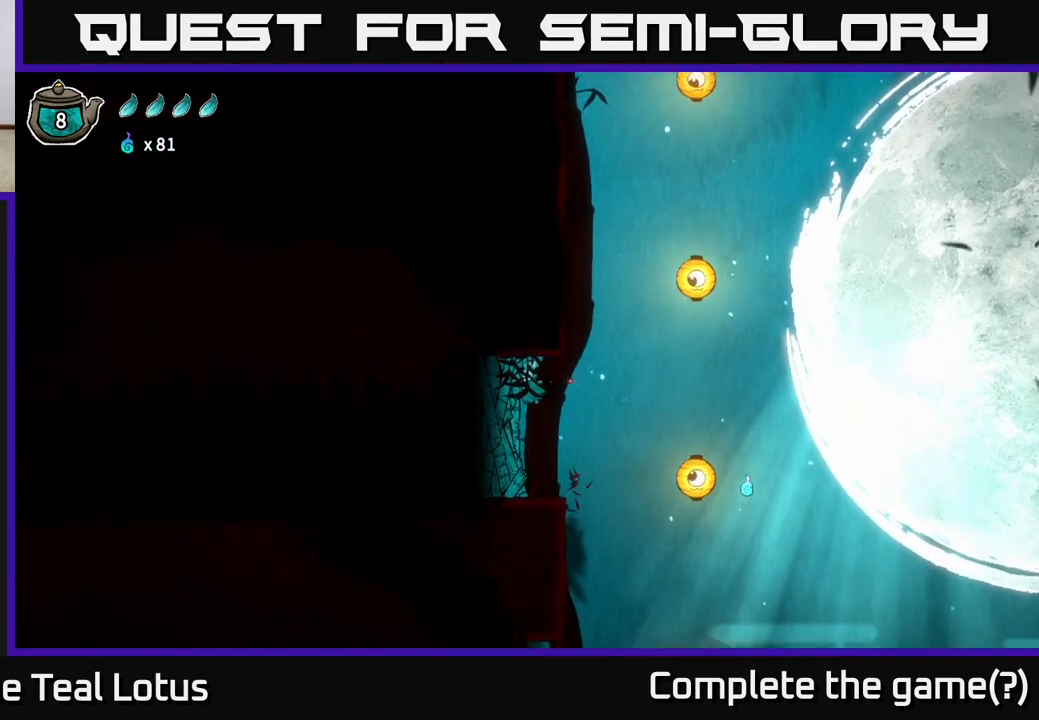
{"buttons": [], "left_stick": "center", "right_stick": "center", "events": [[83, "A", "up"], [200, "X", "down"], [433, "X", "up"]]}
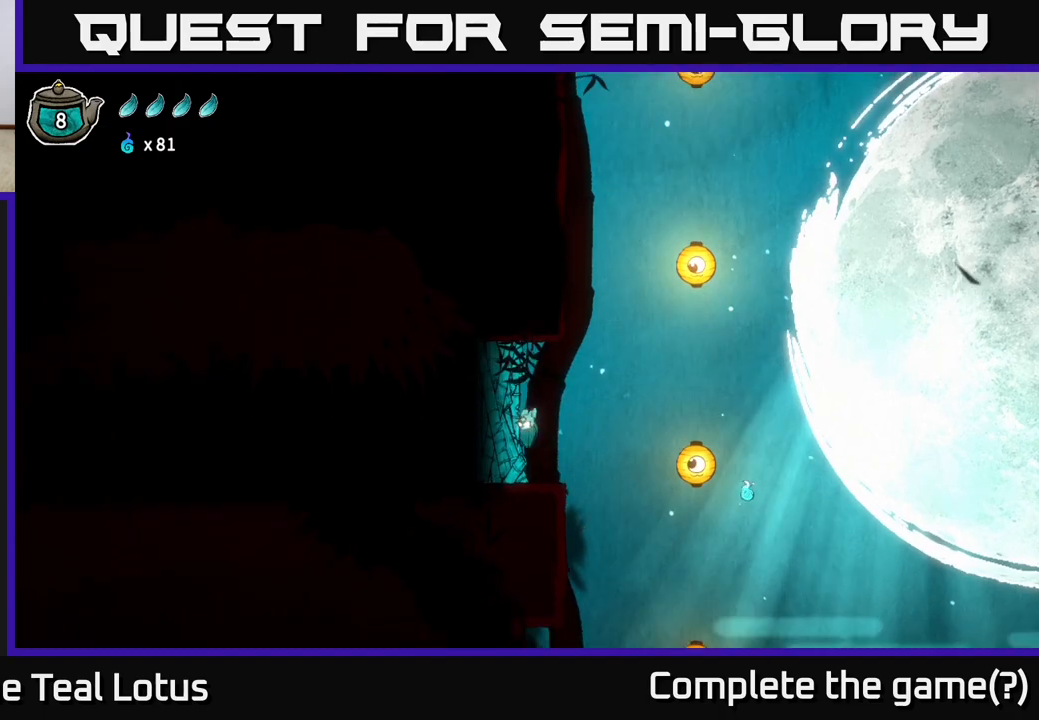
{"buttons": ["A"], "left_stick": "right", "right_stick": "center", "events": [[67, "left_stick", "right"], [233, "A", "down"]]}
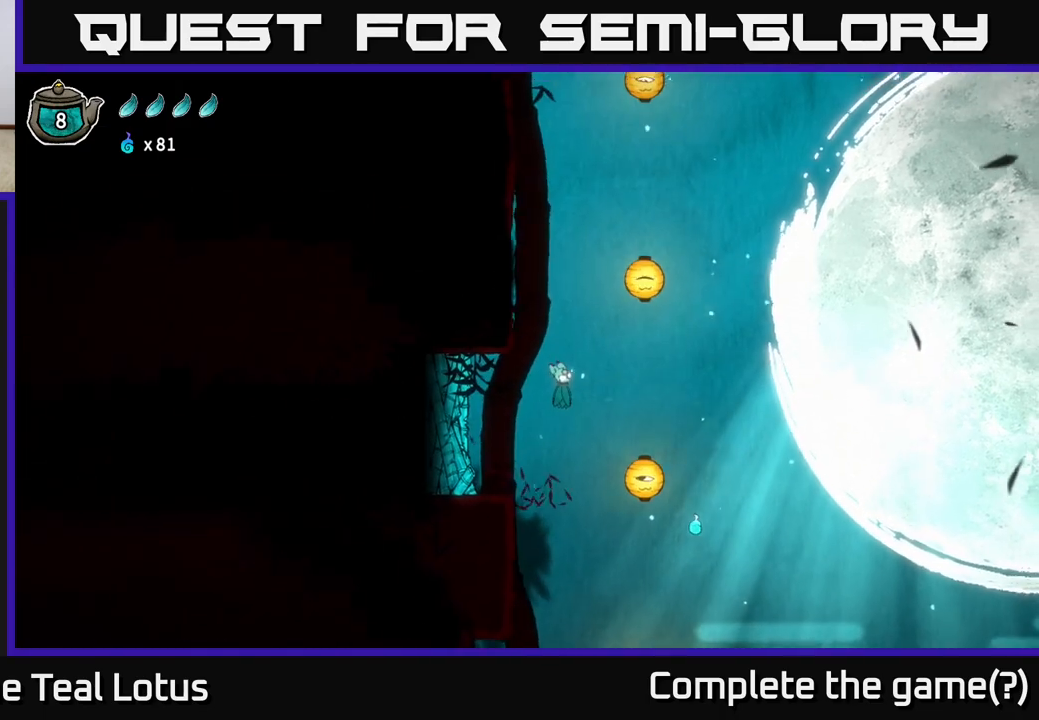
{"buttons": ["A"], "left_stick": "right", "right_stick": "center", "events": []}
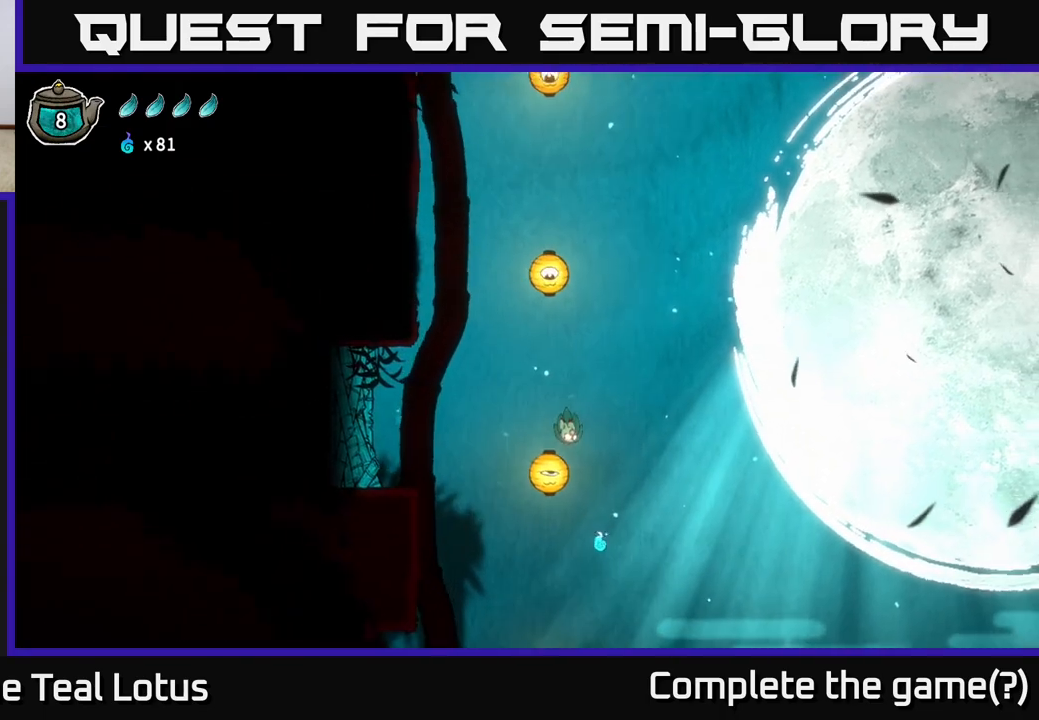
{"buttons": [], "left_stick": "up", "right_stick": "center", "events": [[67, "A", "up"], [117, "left_stick", "up-left"], [267, "left_stick", "up"], [283, "X", "down"], [500, "X", "up"]]}
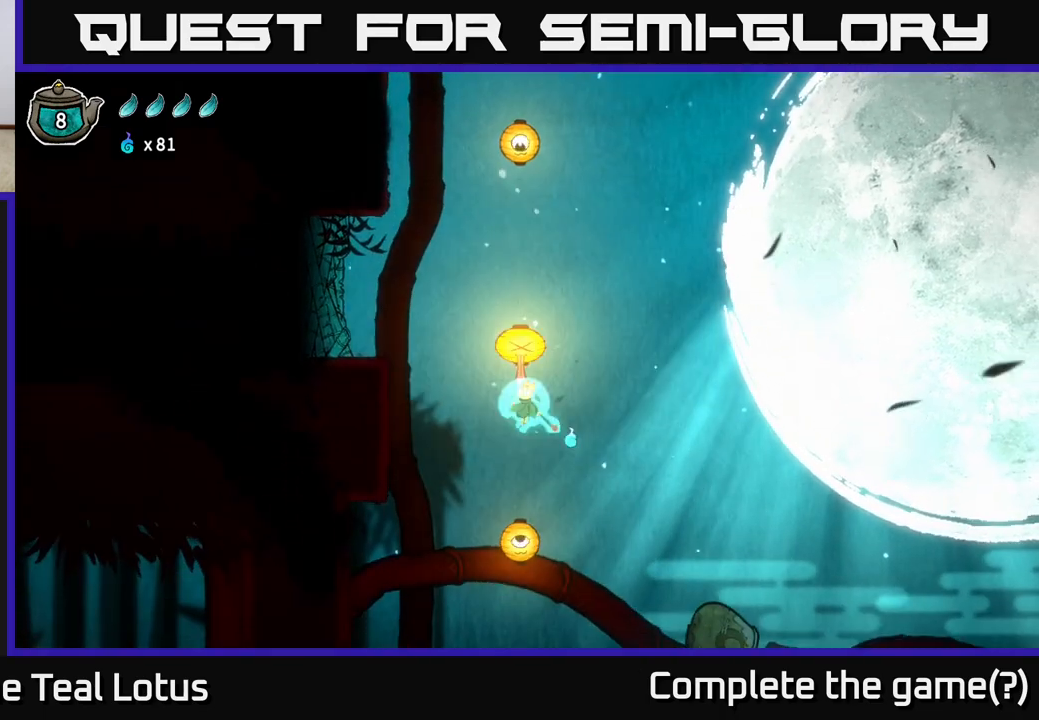
{"buttons": [], "left_stick": "down-left", "right_stick": "center", "events": [[50, "A", "down"], [183, "left_stick", "right"], [267, "A", "up"], [333, "left_stick", "center"], [383, "left_stick", "left"], [500, "left_stick", "down-left"]]}
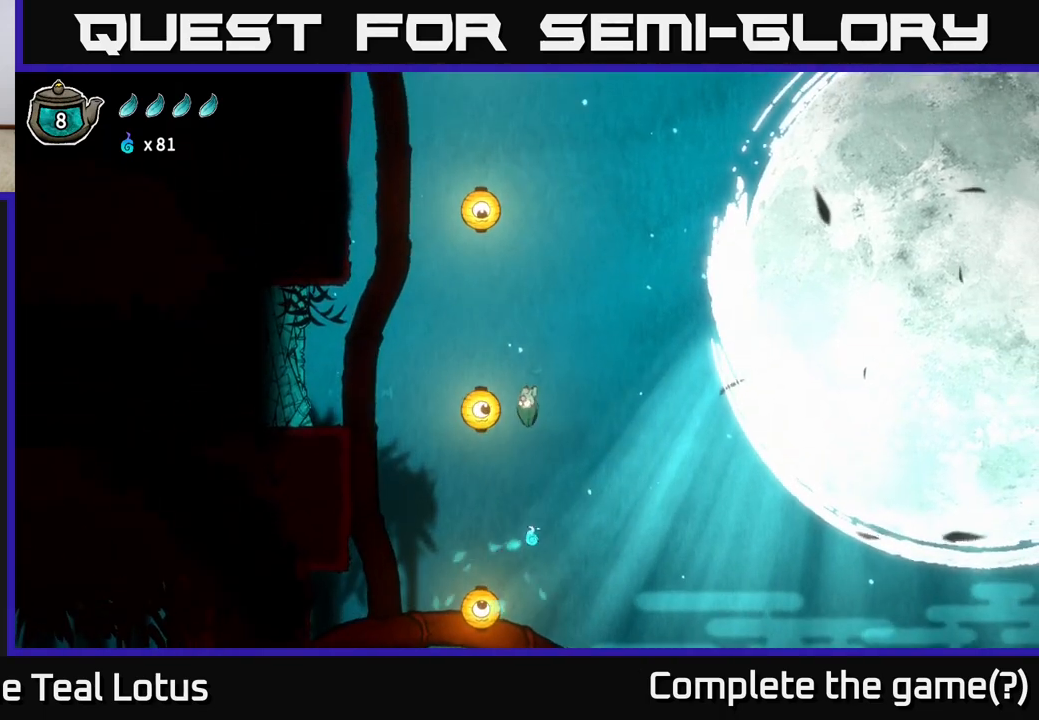
{"buttons": ["X"], "left_stick": "down", "right_stick": "center", "events": [[17, "left_stick", "center"], [367, "left_stick", "down"], [500, "X", "down"]]}
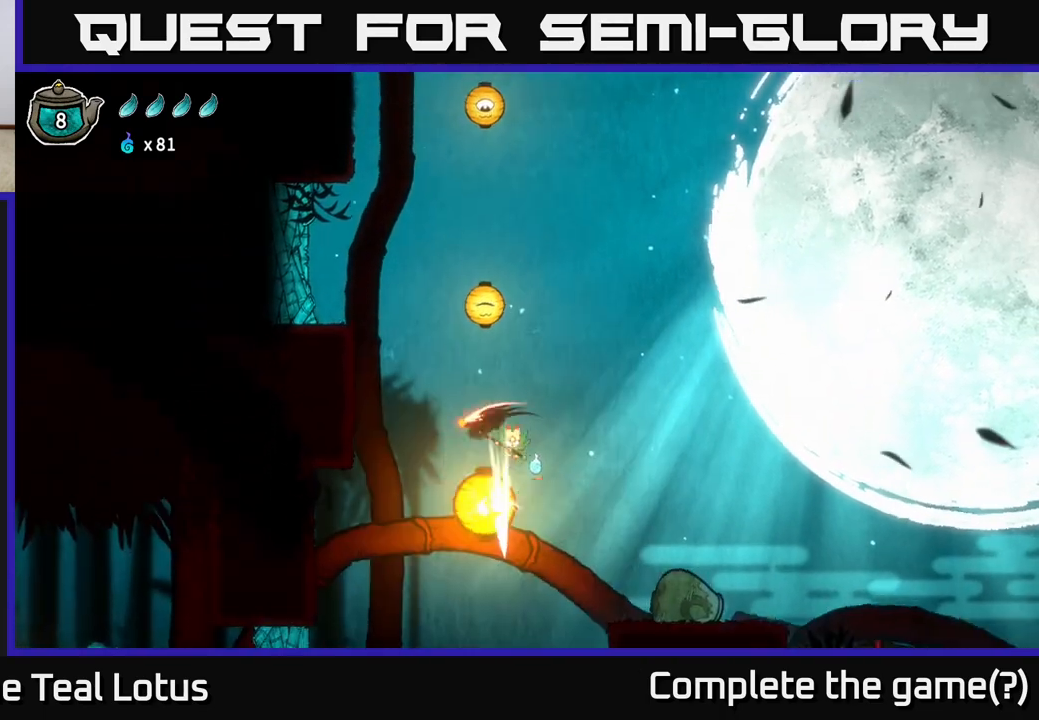
{"buttons": [], "left_stick": "center", "right_stick": "center", "events": [[100, "left_stick", "down-left"], [233, "X", "up"], [250, "left_stick", "down-right"], [300, "left_stick", "right"], [450, "left_stick", "center"]]}